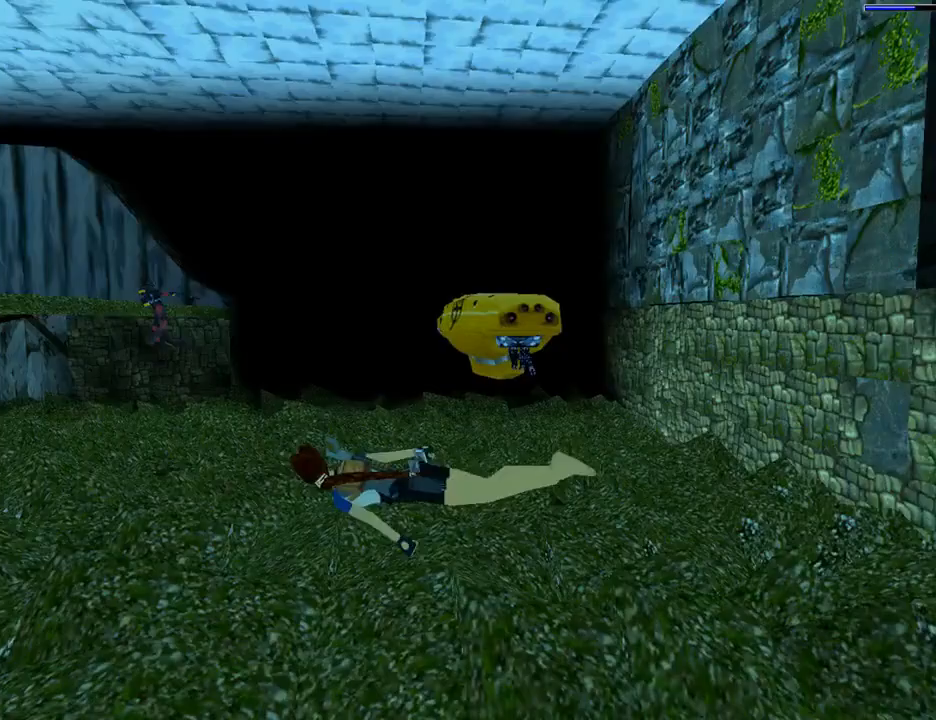
Gameplay with a controller (PlayStation layout); each line is a JSON object with the inputs held at the frame after it. "events" lists button and stick changes between this image and that frame as [ms after this image, input, new state], when the widget could be followed in between. Not read: L2 R2.
{"buttons": ["SQUARE", "L1", "DPAD_LEFT"], "left_stick": "center", "right_stick": "center", "events": [[233, "DPAD_RIGHT", "up"], [500, "DPAD_LEFT", "down"]]}
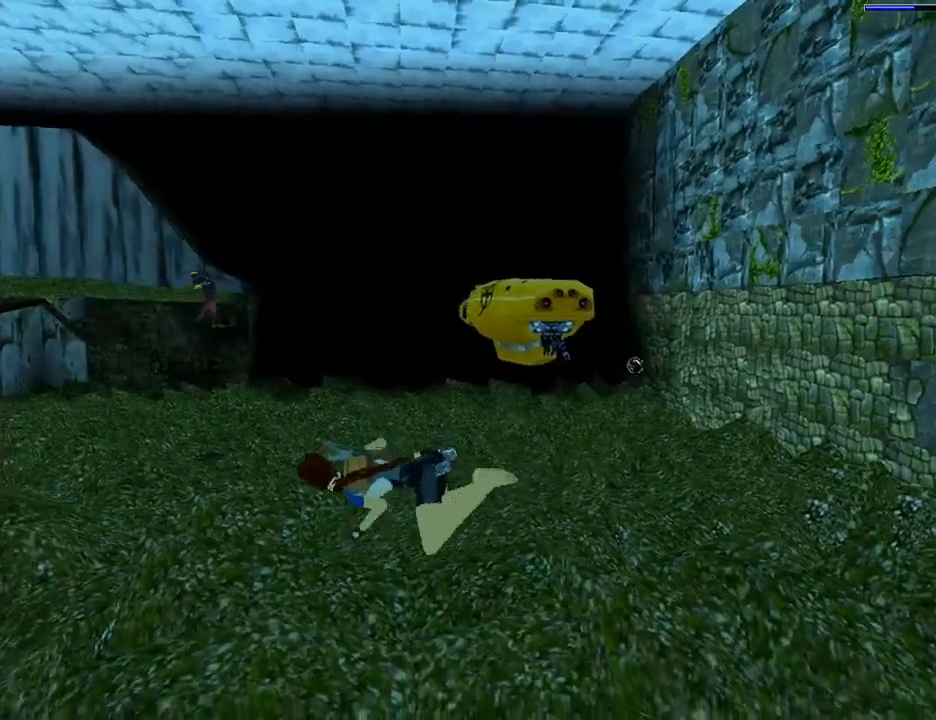
{"buttons": ["SQUARE", "L1"], "left_stick": "center", "right_stick": "center", "events": [[267, "DPAD_LEFT", "up"]]}
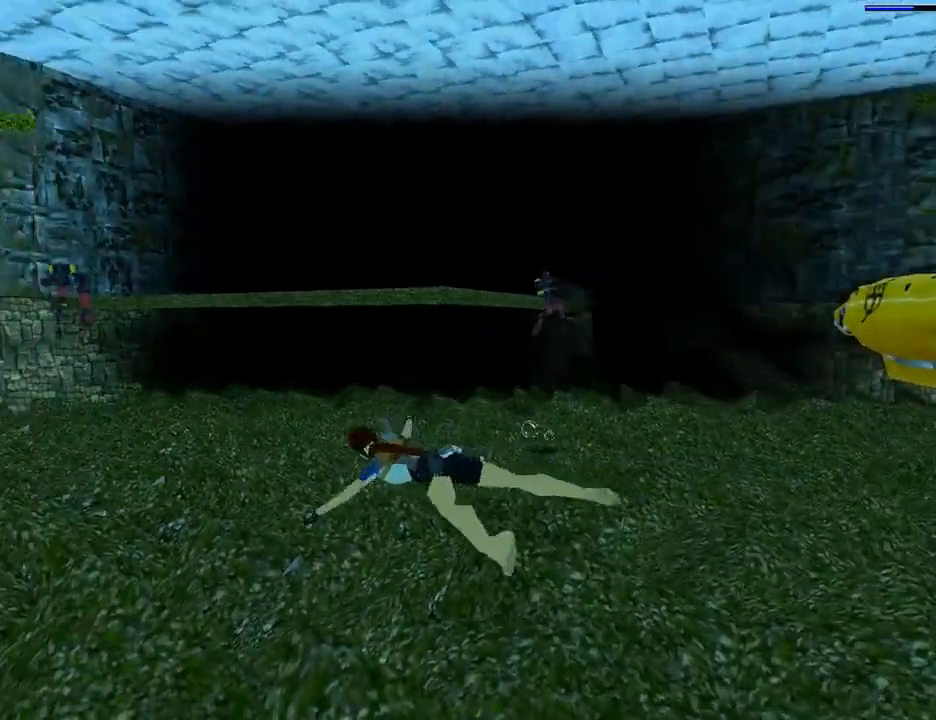
{"buttons": ["SQUARE", "DPAD_RIGHT"], "left_stick": "center", "right_stick": "center", "events": [[333, "L1", "up"], [400, "DPAD_RIGHT", "down"]]}
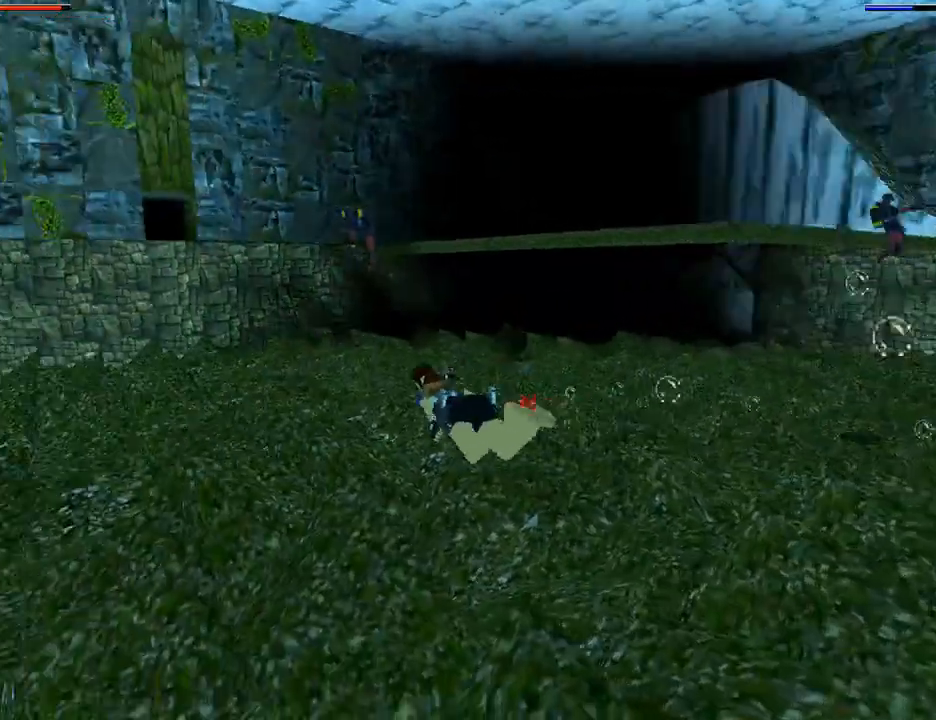
{"buttons": ["SQUARE"], "left_stick": "center", "right_stick": "center", "events": [[500, "DPAD_RIGHT", "up"]]}
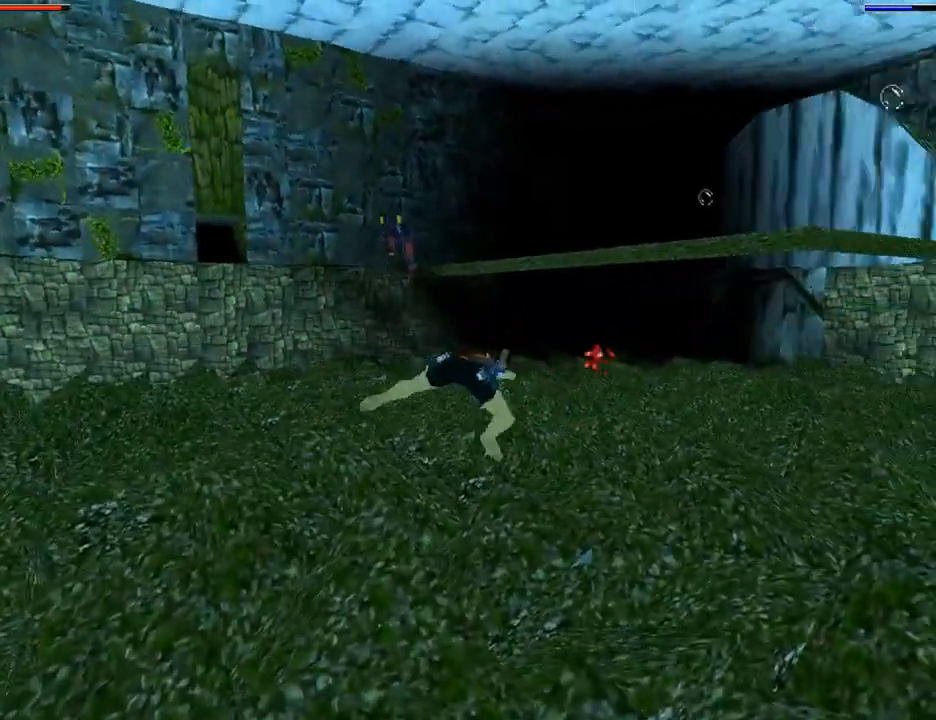
{"buttons": ["SQUARE", "DPAD_RIGHT"], "left_stick": "center", "right_stick": "center", "events": [[133, "DPAD_RIGHT", "down"]]}
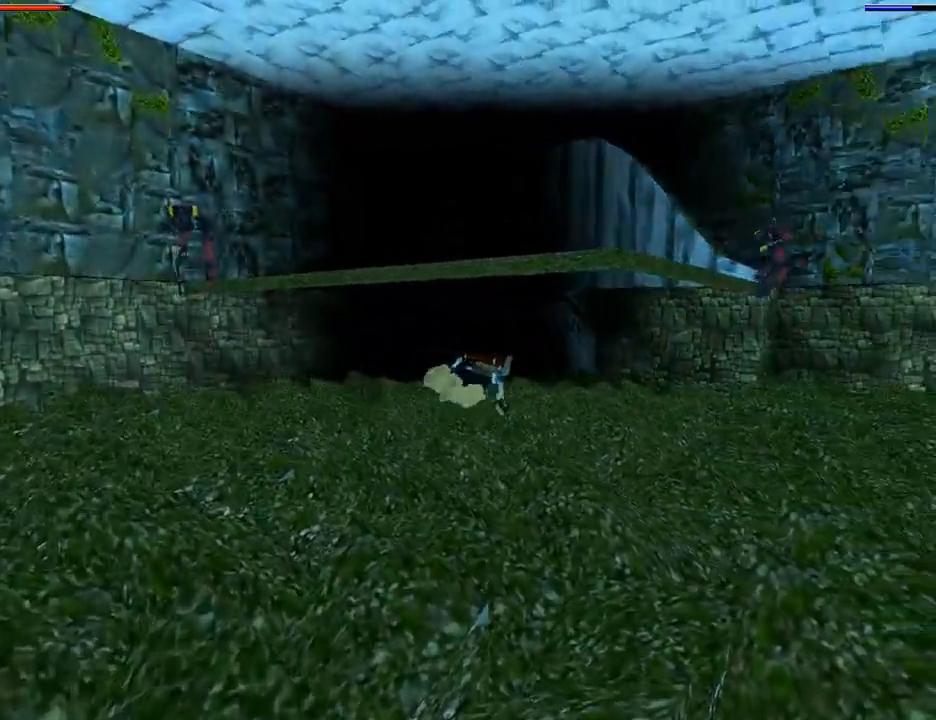
{"buttons": ["SQUARE"], "left_stick": "center", "right_stick": "center", "events": [[500, "DPAD_RIGHT", "up"]]}
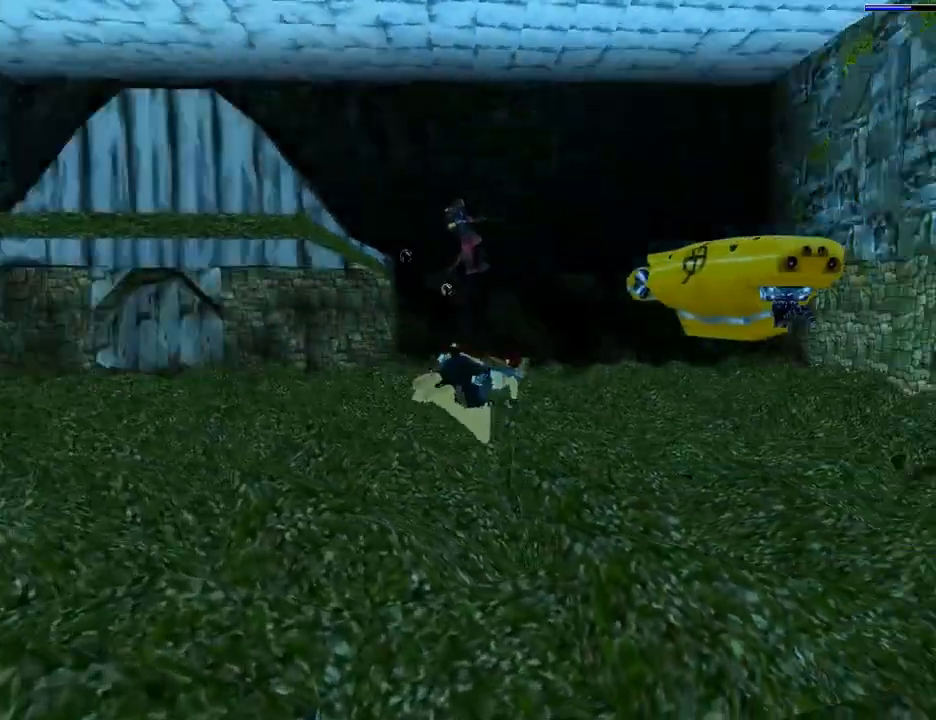
{"buttons": ["SQUARE"], "left_stick": "center", "right_stick": "center", "events": []}
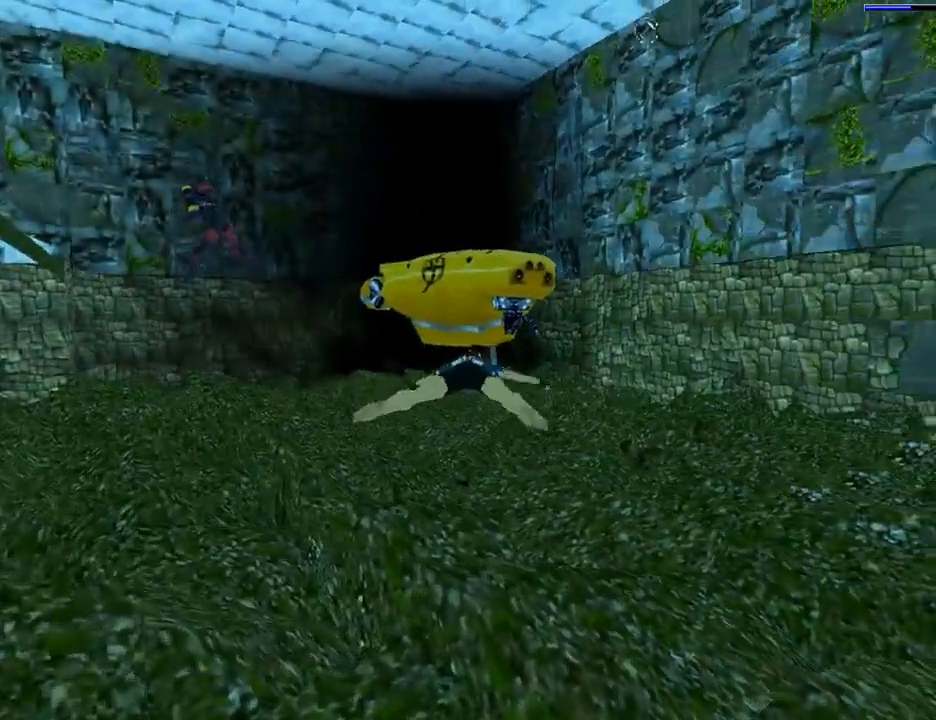
{"buttons": ["SQUARE", "L1"], "left_stick": "center", "right_stick": "center", "events": [[233, "L1", "down"]]}
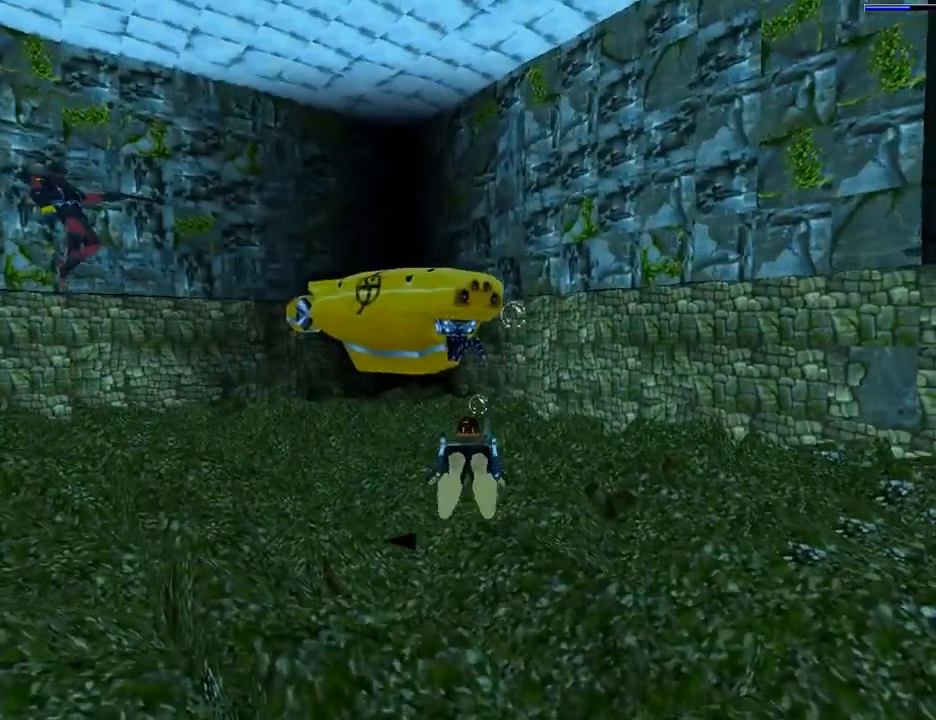
{"buttons": ["SQUARE", "L1", "DPAD_LEFT"], "left_stick": "center", "right_stick": "center", "events": [[300, "DPAD_LEFT", "down"]]}
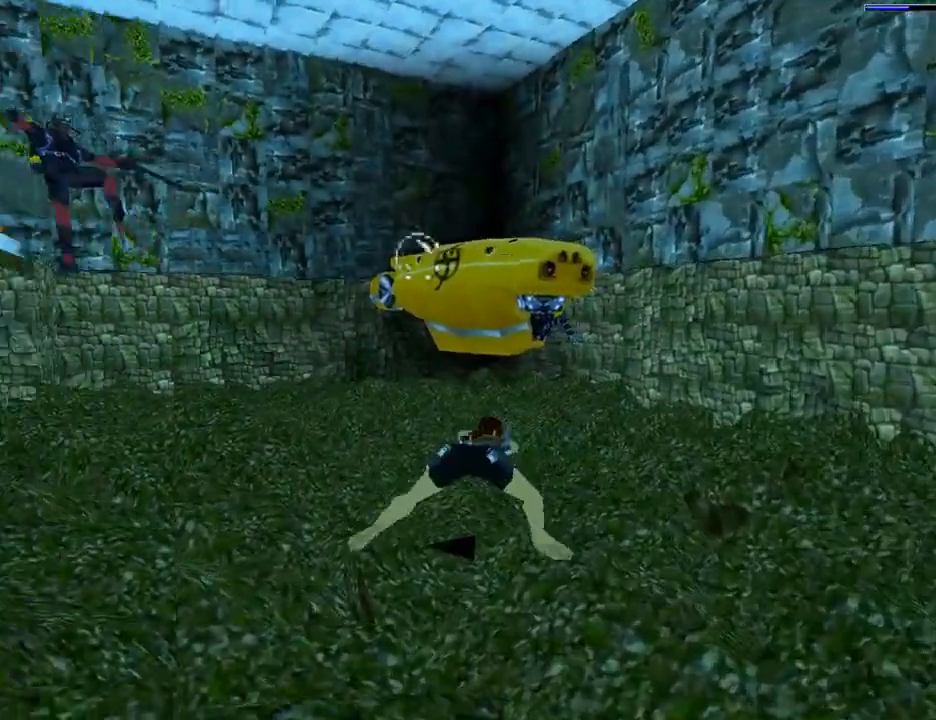
{"buttons": ["SQUARE", "L1", "DPAD_LEFT"], "left_stick": "center", "right_stick": "center", "events": [[33, "DPAD_LEFT", "up"], [467, "DPAD_LEFT", "down"]]}
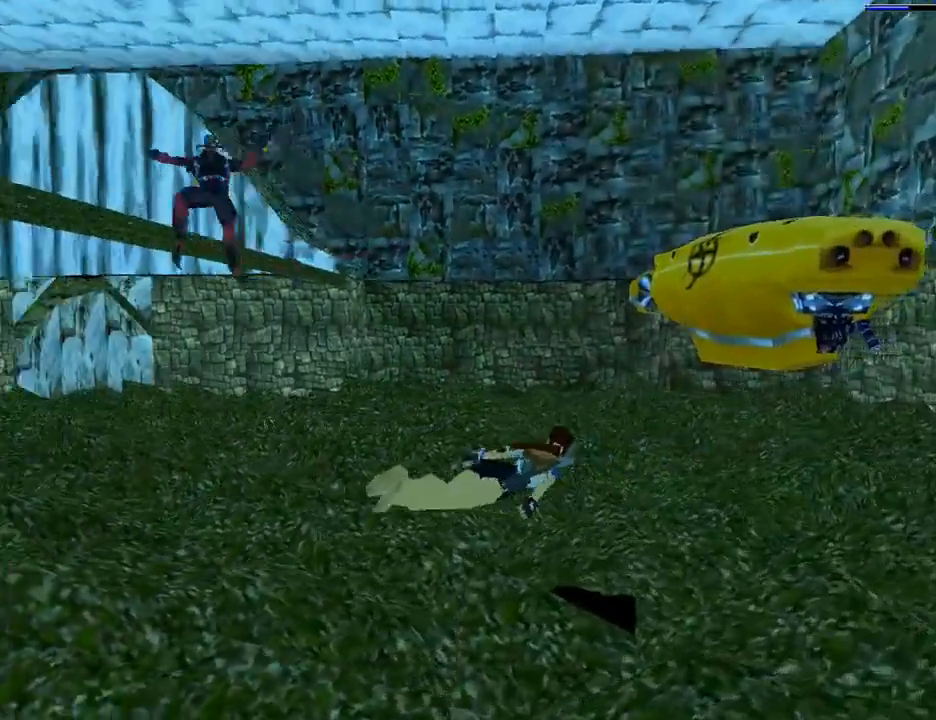
{"buttons": ["SQUARE", "L1"], "left_stick": "center", "right_stick": "center", "events": [[133, "DPAD_LEFT", "up"]]}
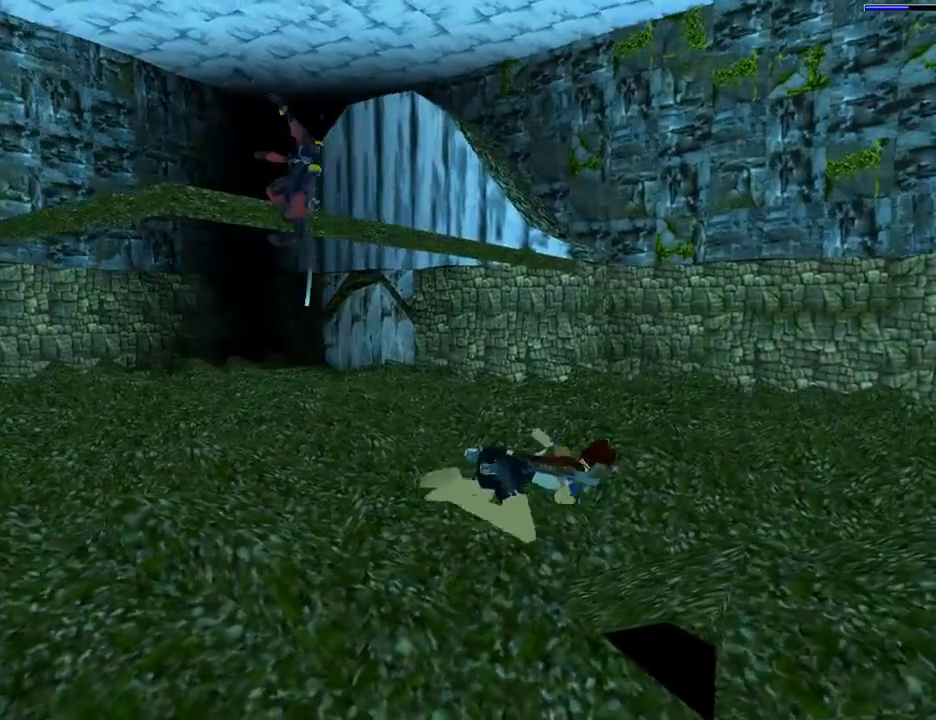
{"buttons": ["SQUARE", "L1"], "left_stick": "center", "right_stick": "center", "events": []}
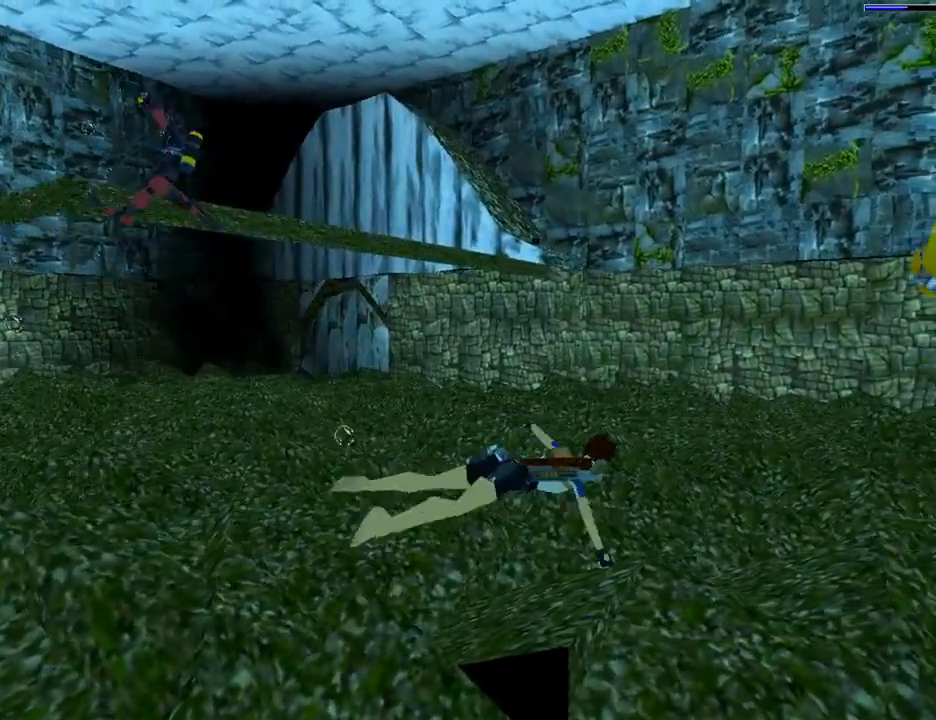
{"buttons": ["SQUARE", "L1"], "left_stick": "center", "right_stick": "center", "events": []}
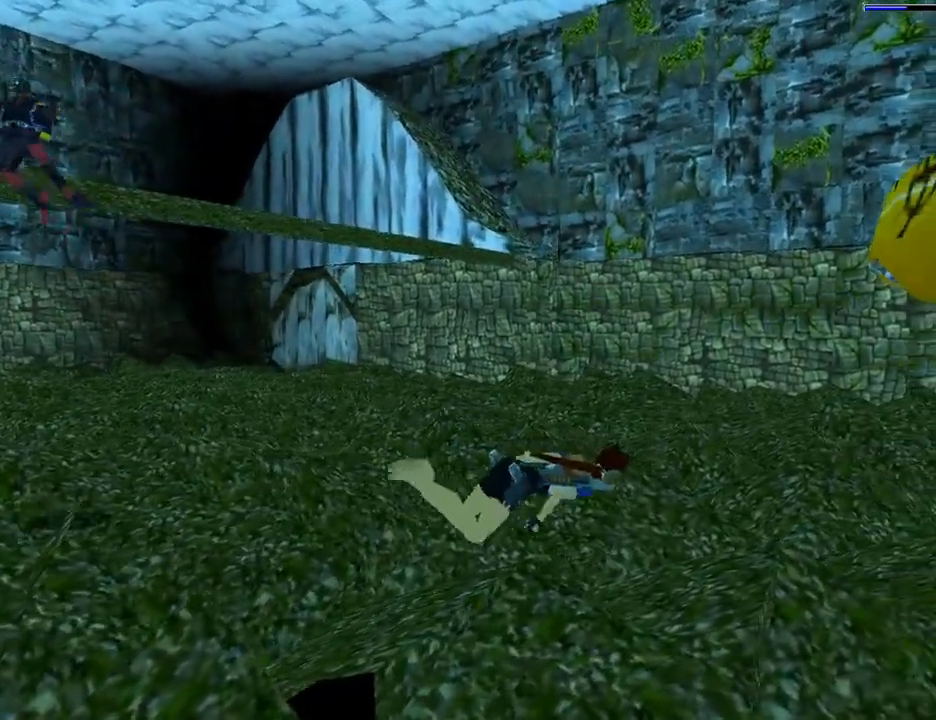
{"buttons": ["SQUARE", "L1", "DPAD_RIGHT"], "left_stick": "center", "right_stick": "center", "events": [[200, "DPAD_RIGHT", "down"]]}
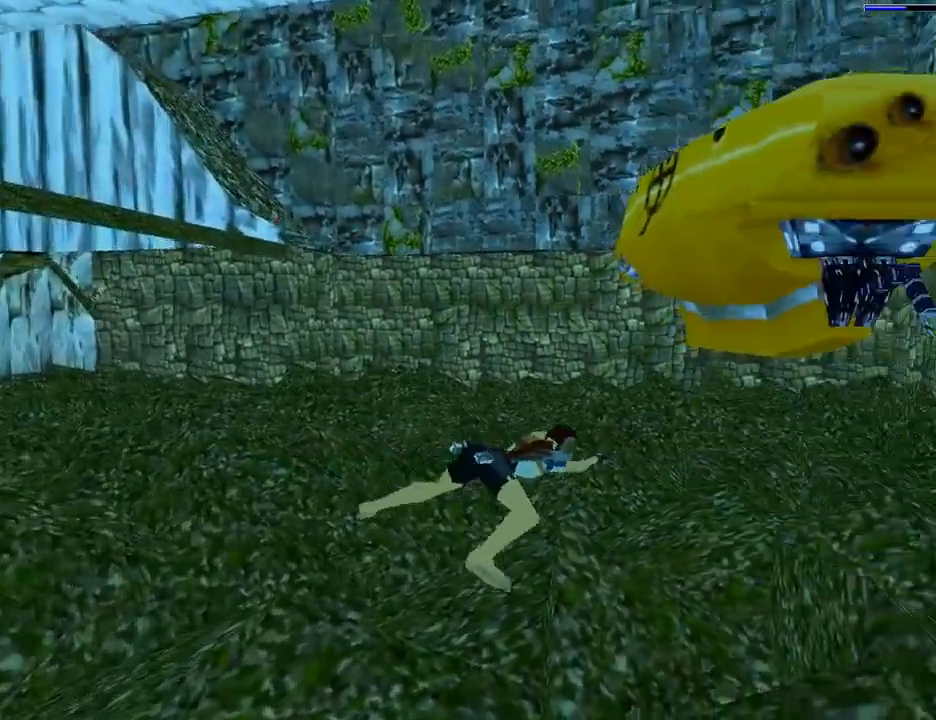
{"buttons": ["SQUARE", "L1"], "left_stick": "center", "right_stick": "center", "events": [[167, "DPAD_RIGHT", "up"]]}
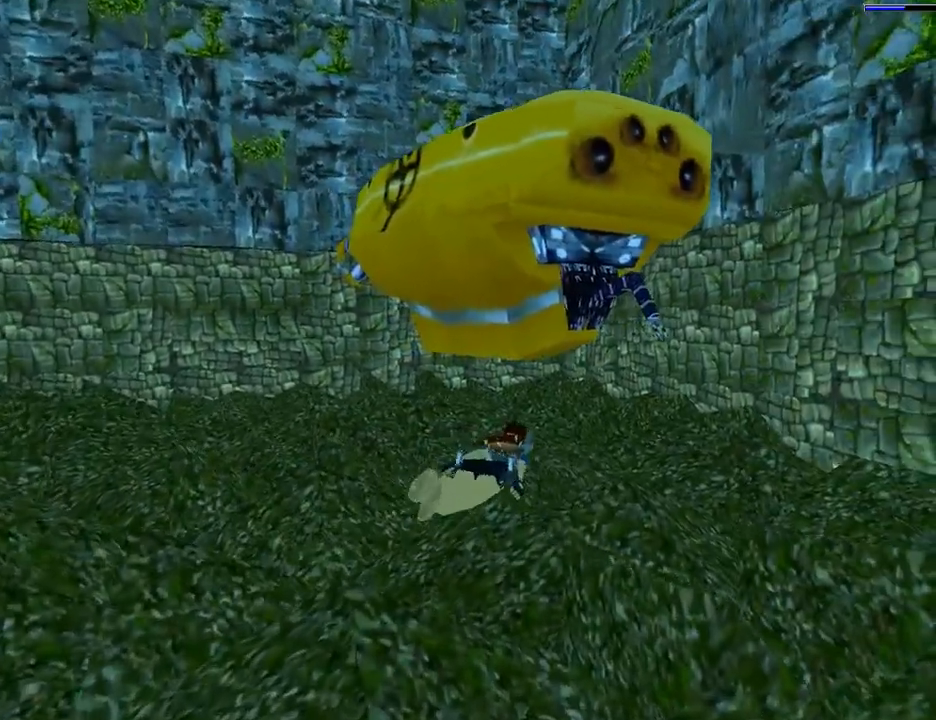
{"buttons": ["SQUARE", "L1"], "left_stick": "center", "right_stick": "center", "events": []}
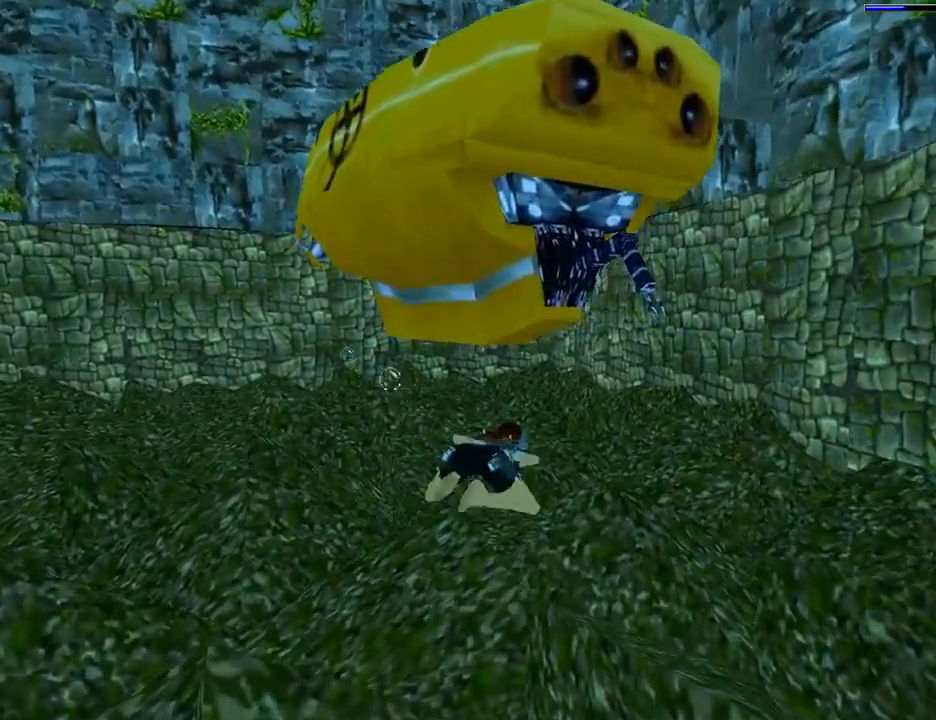
{"buttons": ["SQUARE", "L1"], "left_stick": "center", "right_stick": "center", "events": [[33, "DPAD_RIGHT", "down"], [333, "DPAD_RIGHT", "up"]]}
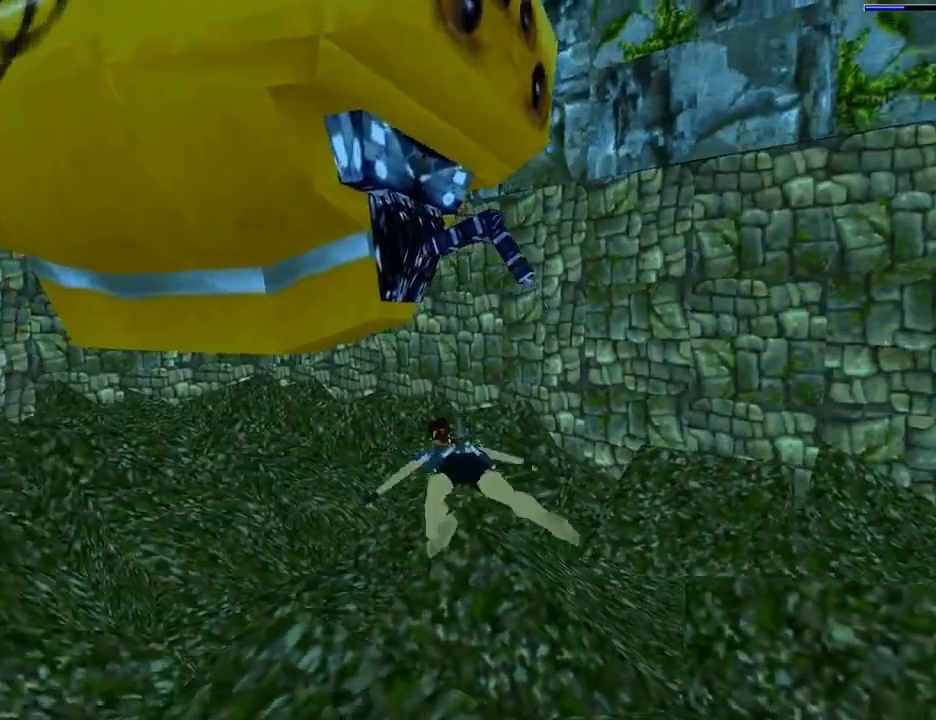
{"buttons": ["SQUARE", "DPAD_LEFT"], "left_stick": "center", "right_stick": "center", "events": [[267, "L1", "up"], [400, "DPAD_LEFT", "down"]]}
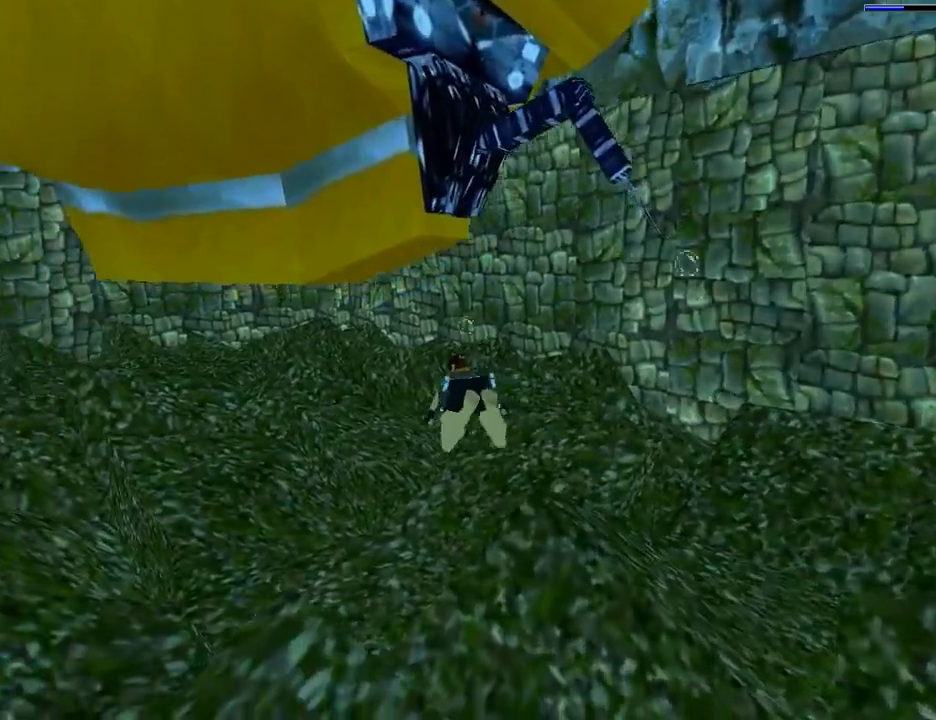
{"buttons": ["SQUARE", "DPAD_LEFT"], "left_stick": "center", "right_stick": "center", "events": []}
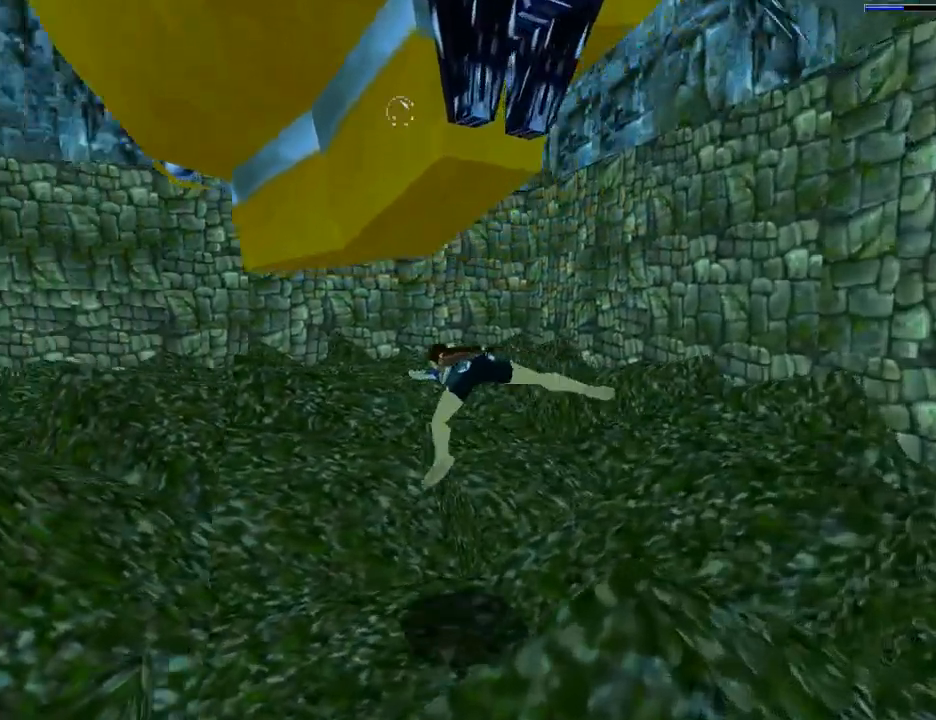
{"buttons": ["SQUARE"], "left_stick": "center", "right_stick": "center", "events": [[433, "DPAD_DOWN", "down"], [500, "DPAD_DOWN", "up"], [500, "DPAD_LEFT", "up"]]}
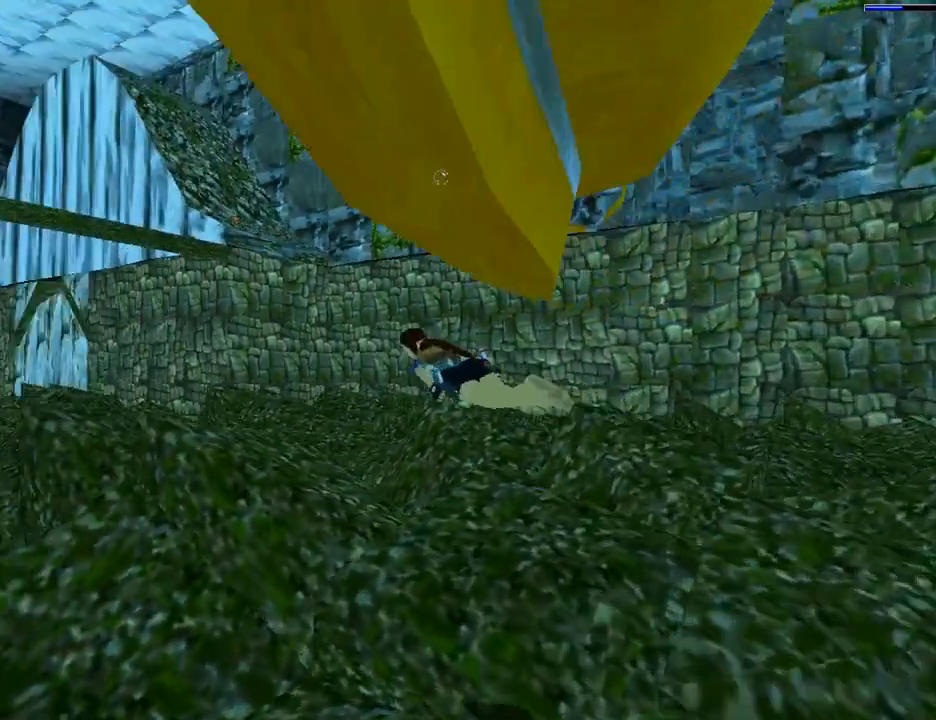
{"buttons": ["SQUARE", "L1", "DPAD_LEFT"], "left_stick": "center", "right_stick": "center", "events": [[100, "DPAD_LEFT", "down"], [200, "L1", "down"]]}
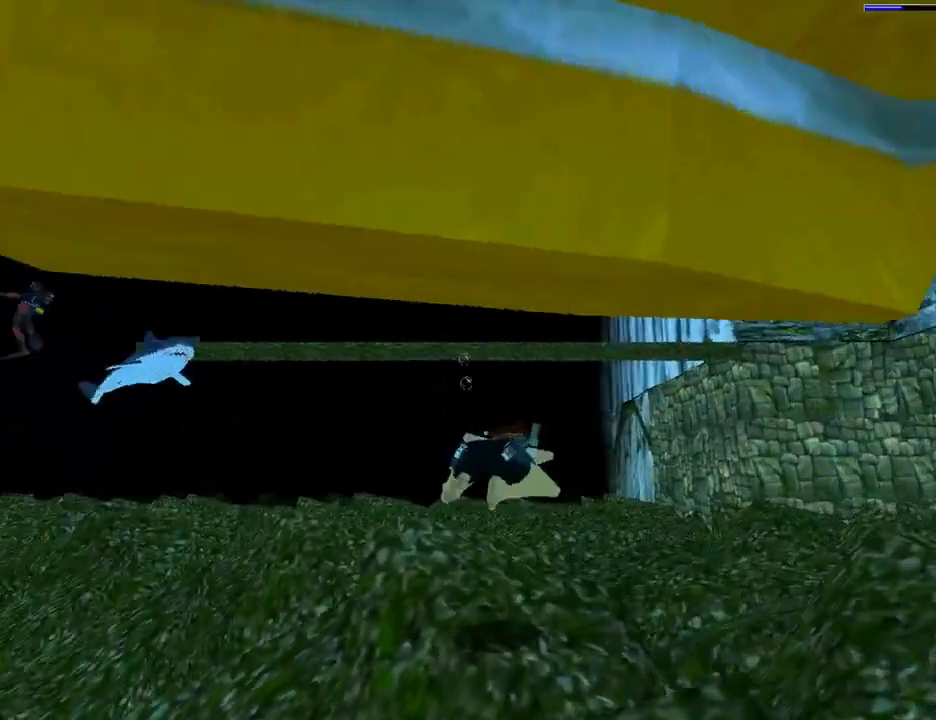
{"buttons": ["SQUARE", "L1", "DPAD_UP", "DPAD_LEFT"], "left_stick": "center", "right_stick": "center", "events": [[300, "DPAD_UP", "down"]]}
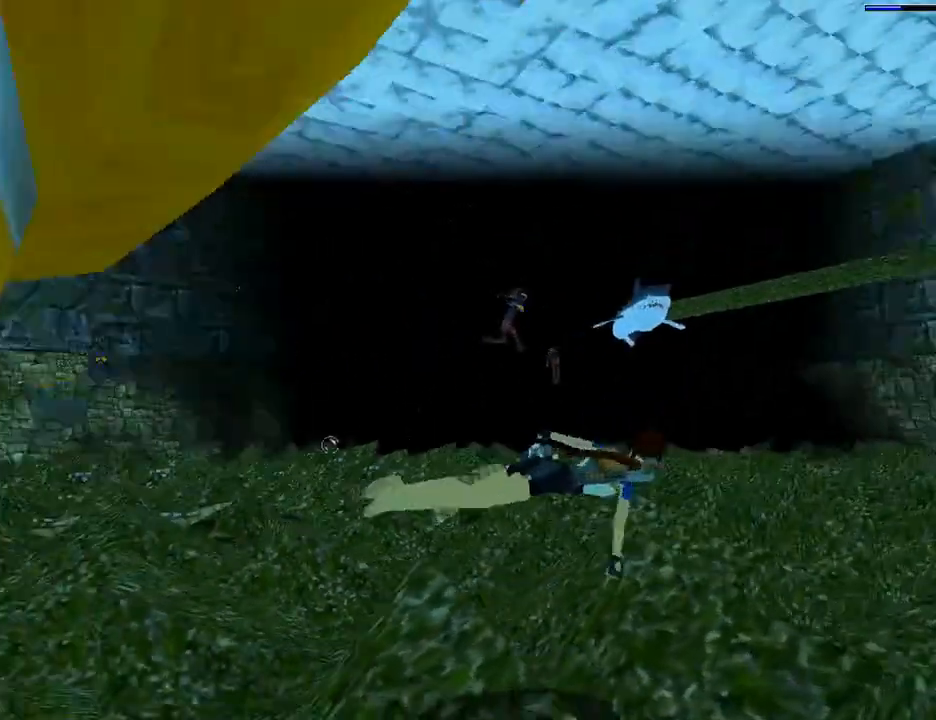
{"buttons": ["SQUARE"], "left_stick": "center", "right_stick": "center", "events": [[167, "DPAD_LEFT", "up"], [167, "DPAD_UP", "up"], [500, "L1", "up"]]}
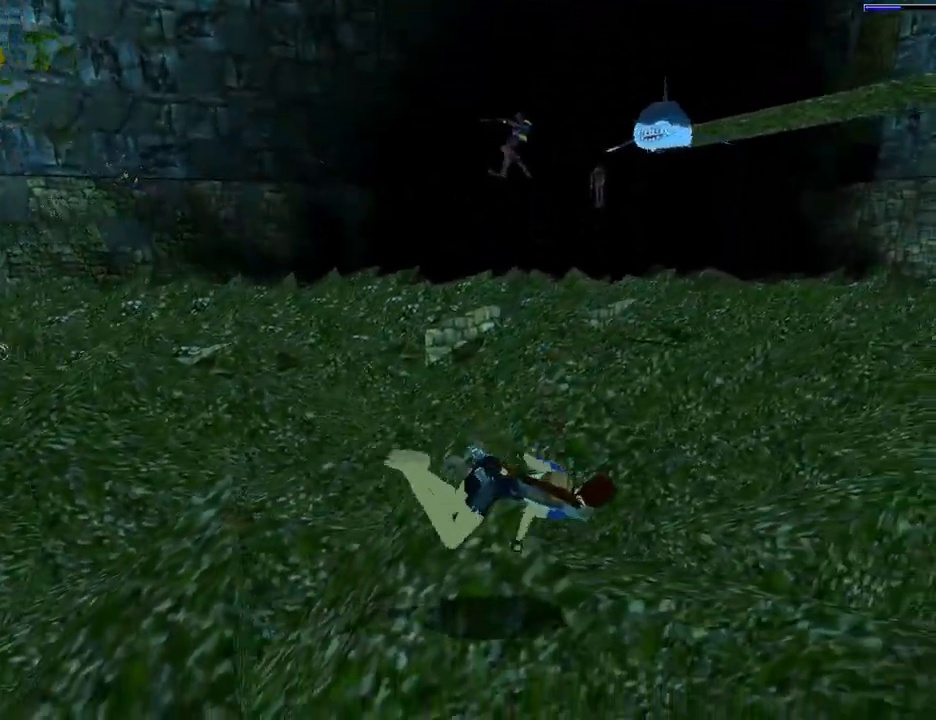
{"buttons": ["SQUARE", "DPAD_DOWN", "DPAD_LEFT"], "left_stick": "center", "right_stick": "center", "events": [[33, "DPAD_LEFT", "down"], [167, "DPAD_DOWN", "down"]]}
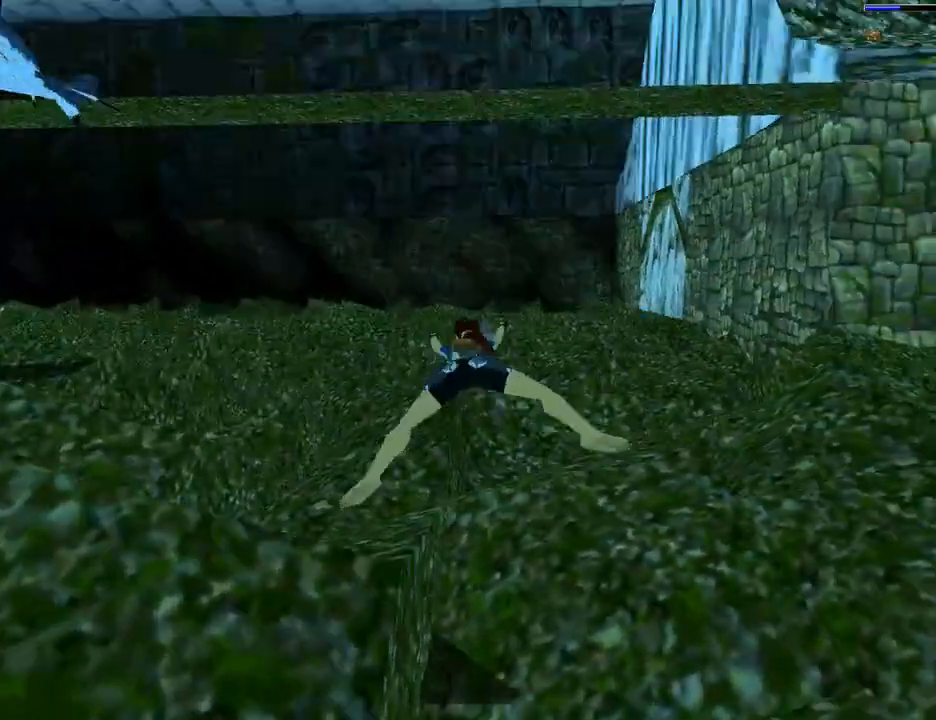
{"buttons": ["SQUARE"], "left_stick": "center", "right_stick": "center", "events": [[133, "DPAD_DOWN", "up"], [367, "DPAD_LEFT", "up"], [400, "L1", "down"], [433, "L1", "up"]]}
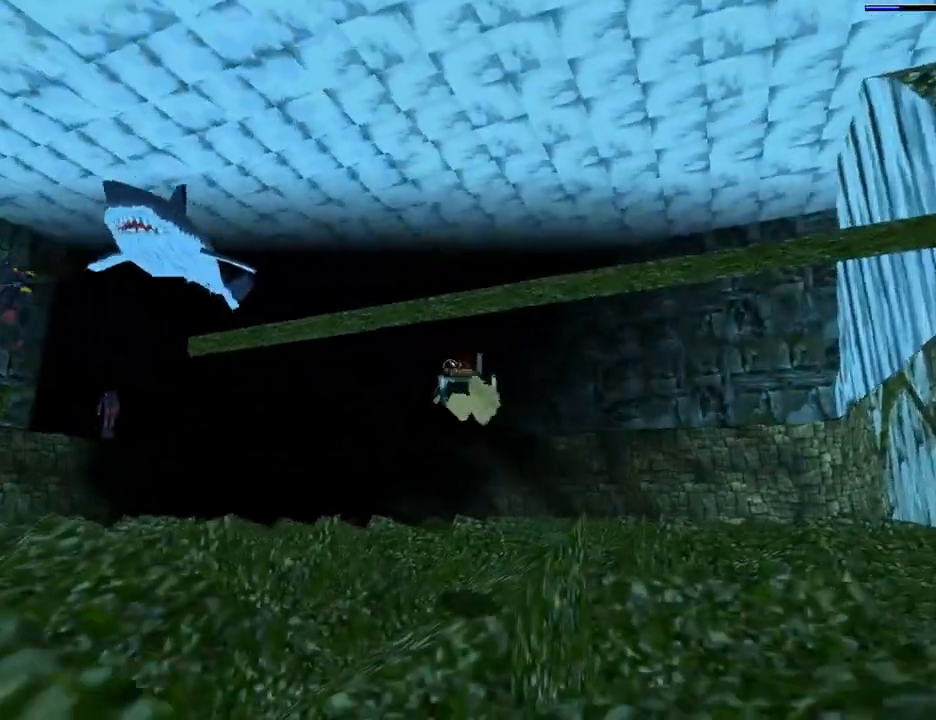
{"buttons": ["SQUARE"], "left_stick": "center", "right_stick": "center", "events": [[67, "DPAD_RIGHT", "down"], [367, "DPAD_RIGHT", "up"]]}
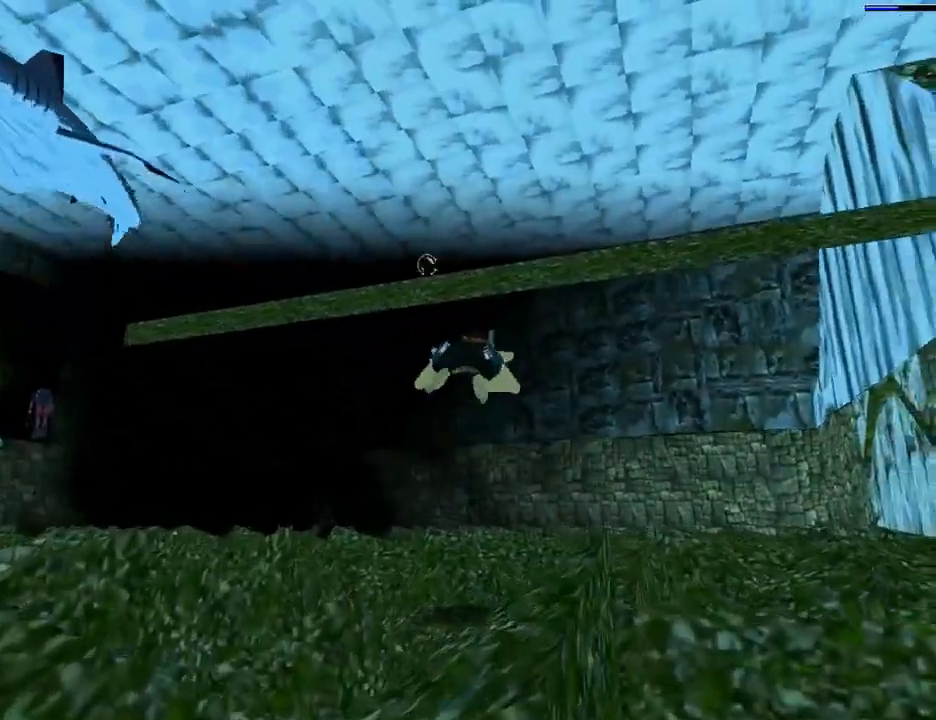
{"buttons": ["SQUARE", "L1", "DPAD_UP"], "left_stick": "center", "right_stick": "center", "events": [[67, "L1", "down"], [133, "DPAD_UP", "down"]]}
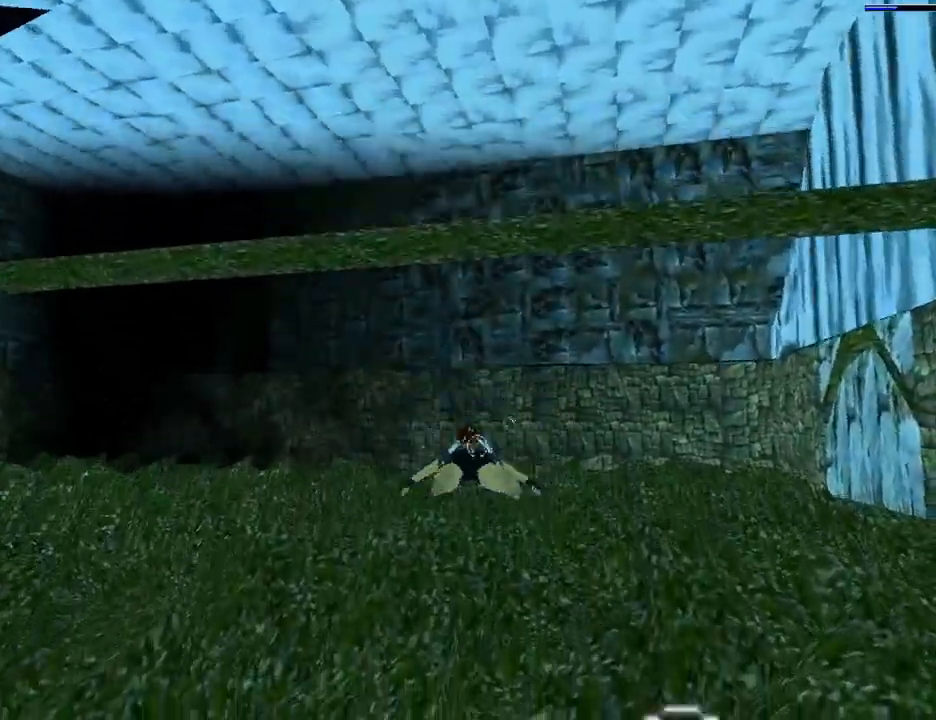
{"buttons": ["SQUARE", "L1"], "left_stick": "center", "right_stick": "center", "events": [[100, "DPAD_UP", "up"]]}
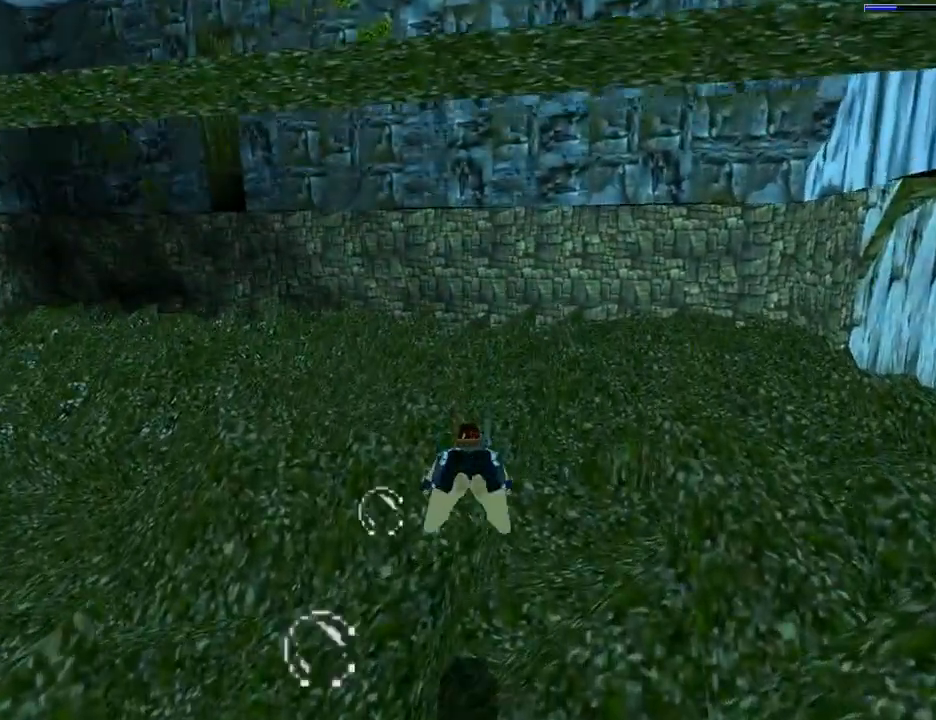
{"buttons": ["SQUARE", "L1", "DPAD_LEFT"], "left_stick": "center", "right_stick": "center", "events": [[200, "DPAD_LEFT", "down"]]}
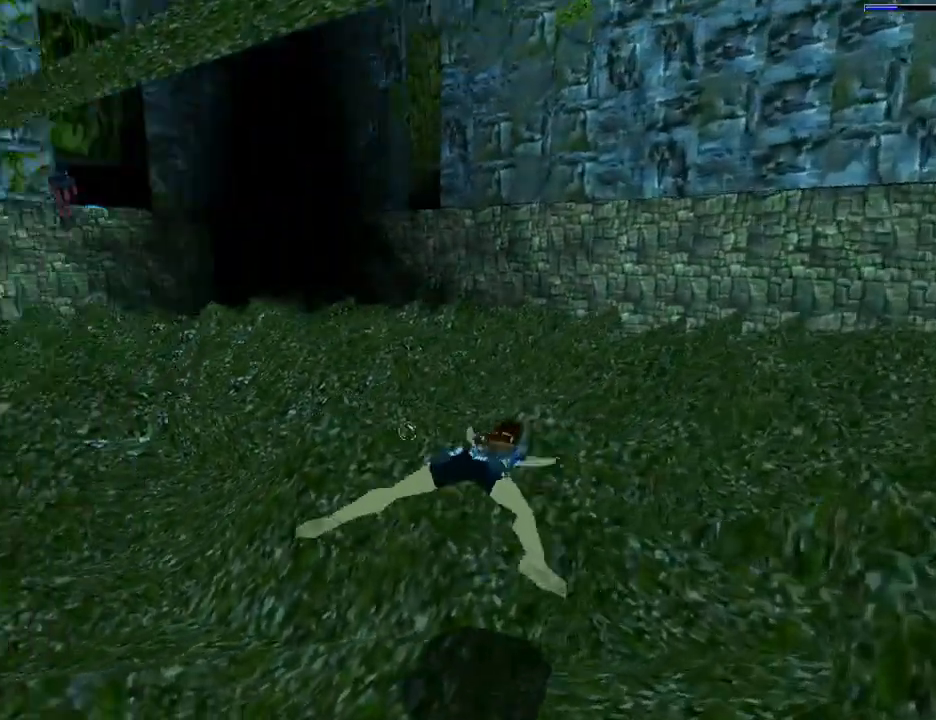
{"buttons": ["SQUARE", "L1", "DPAD_LEFT"], "left_stick": "center", "right_stick": "center", "events": []}
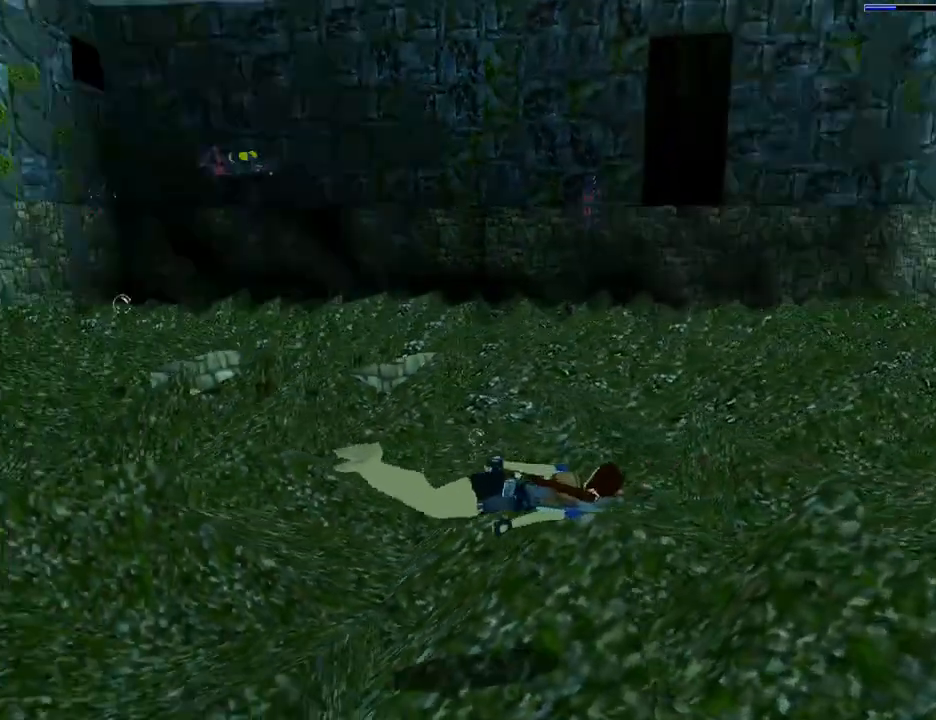
{"buttons": ["SQUARE", "DPAD_DOWN"], "left_stick": "center", "right_stick": "center", "events": [[367, "DPAD_DOWN", "down"], [400, "L1", "up"], [433, "DPAD_LEFT", "up"]]}